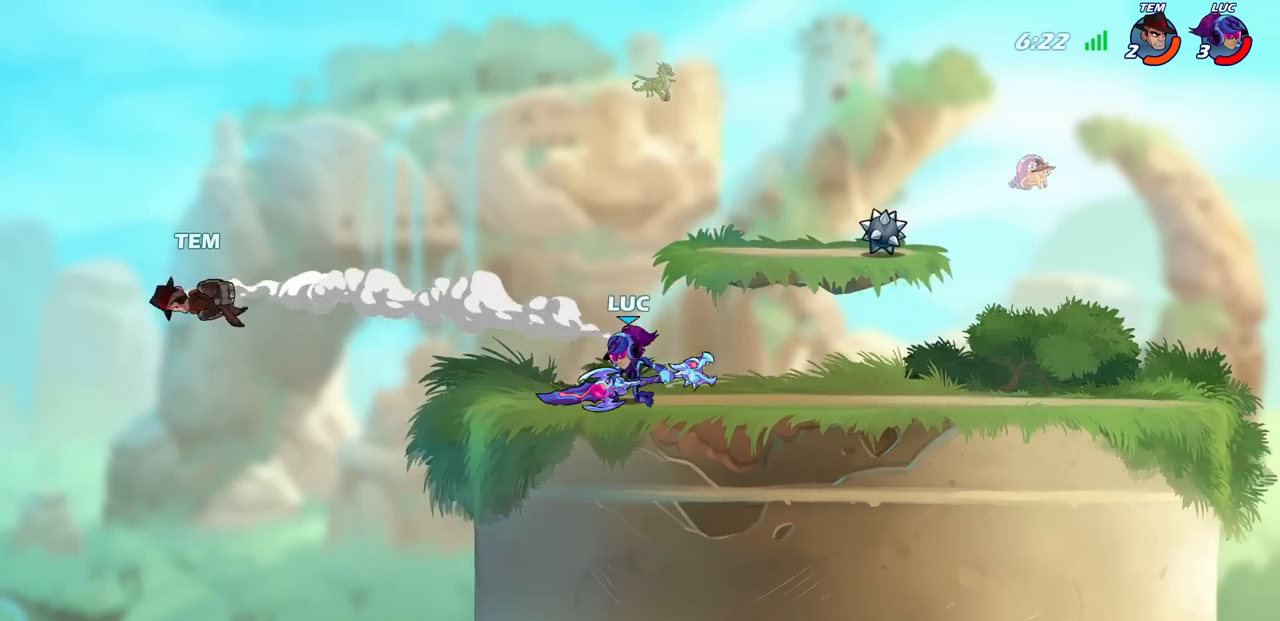
Gameplay with a controller (PlayStation layout); each line is a JSON object with the inputs held at the frame after it. "events" lists button and stick changes between this image and that frame as [ms after this image, input, new state], when the widget could be followed in between.
{"buttons": [], "left_stick": "left", "right_stick": "center", "events": [[467, "left_stick", "left"]]}
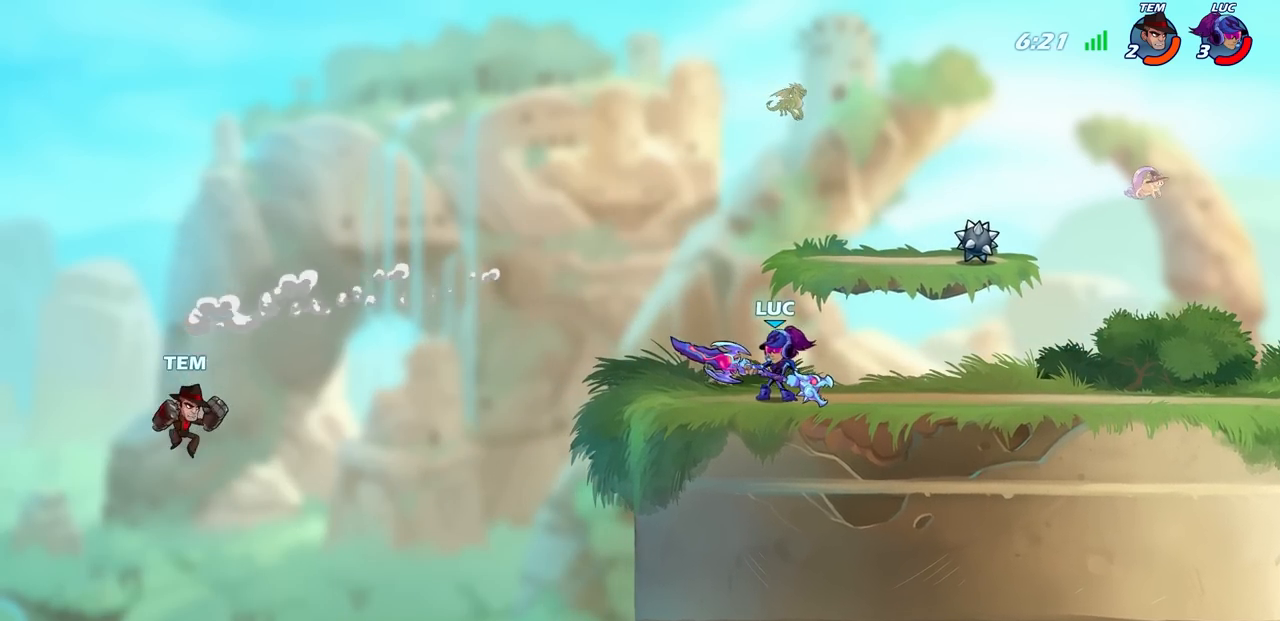
{"buttons": ["CIRCLE"], "left_stick": "down-left", "right_stick": "center", "events": [[283, "left_stick", "down-left"], [367, "R2", "down"], [383, "CIRCLE", "down"], [467, "R2", "up"]]}
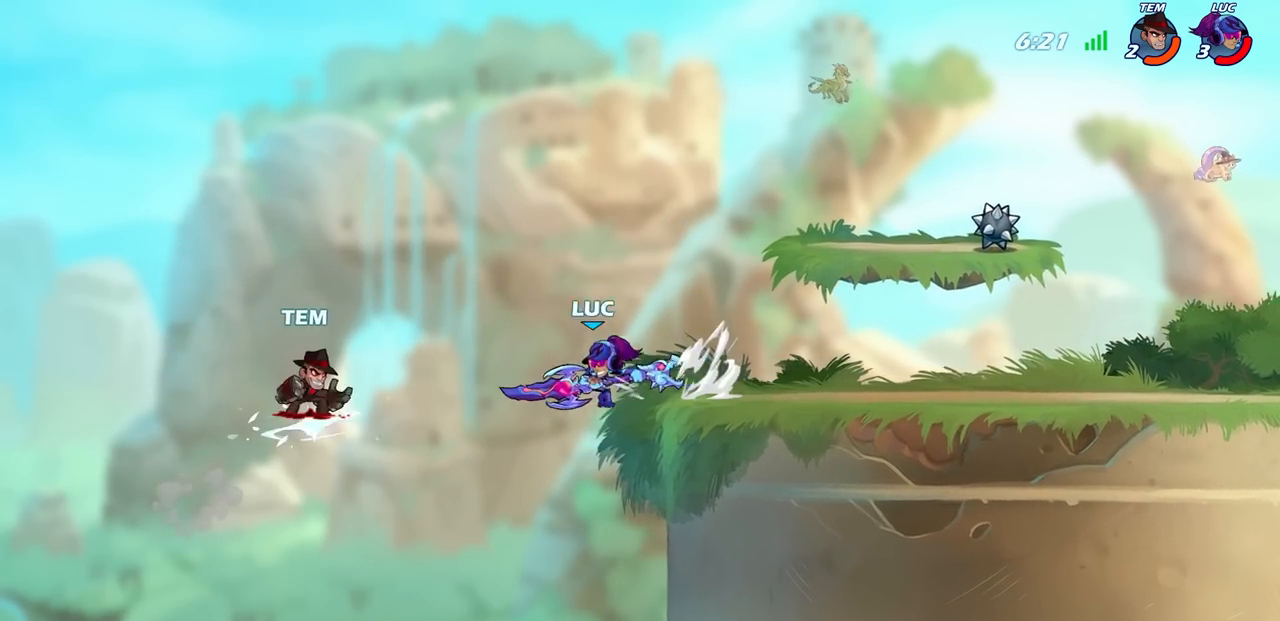
{"buttons": [], "left_stick": "center", "right_stick": "center", "events": [[17, "CIRCLE", "up"], [33, "left_stick", "center"]]}
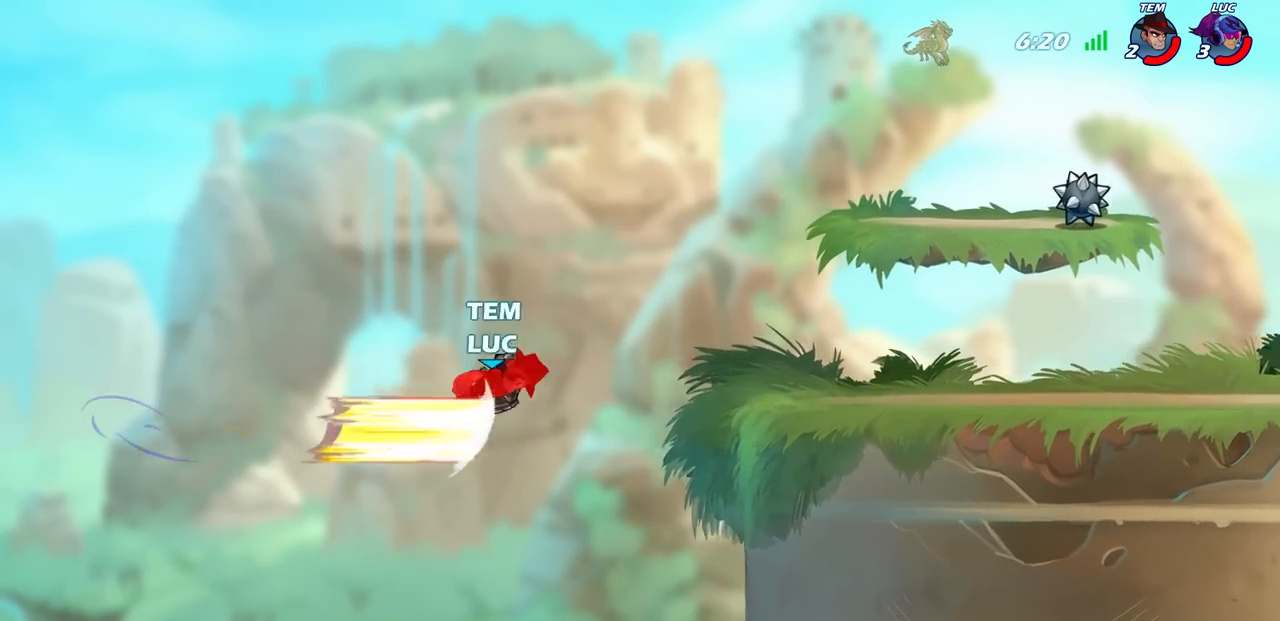
{"buttons": ["CROSS"], "left_stick": "right", "right_stick": "center", "events": [[433, "left_stick", "right"], [483, "CROSS", "down"]]}
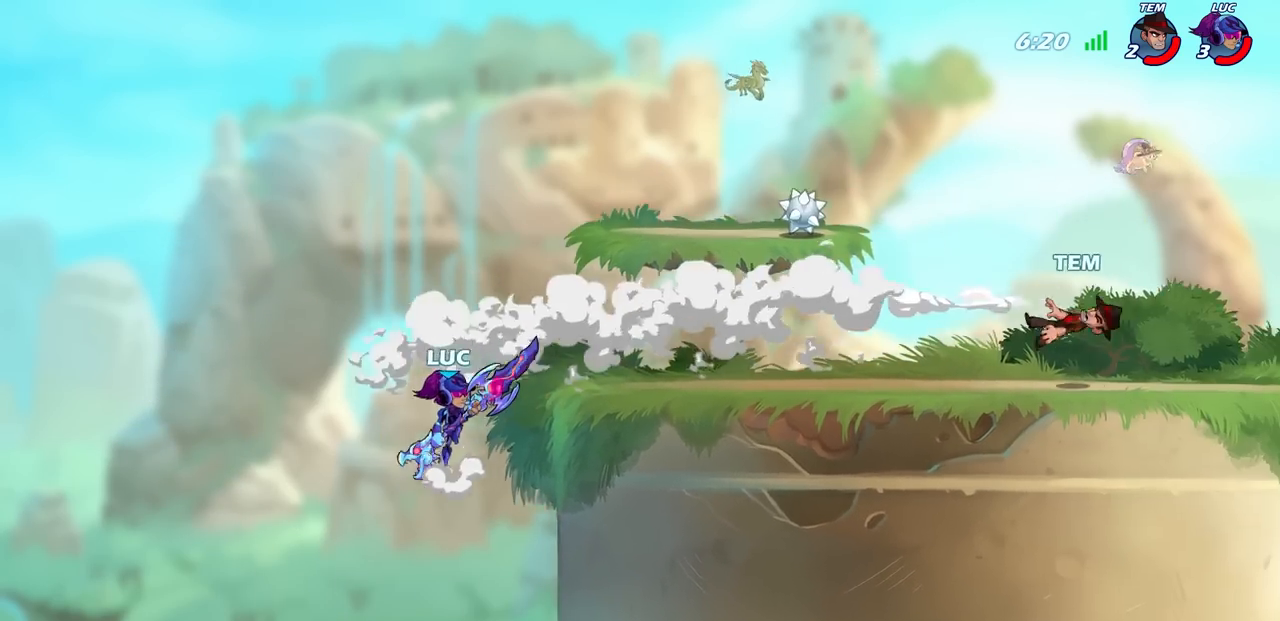
{"buttons": ["R1", "R2"], "left_stick": "right", "right_stick": "center", "events": [[133, "CROSS", "up"], [233, "left_stick", "down-right"], [367, "left_stick", "right"], [500, "R1", "down"], [500, "R2", "down"]]}
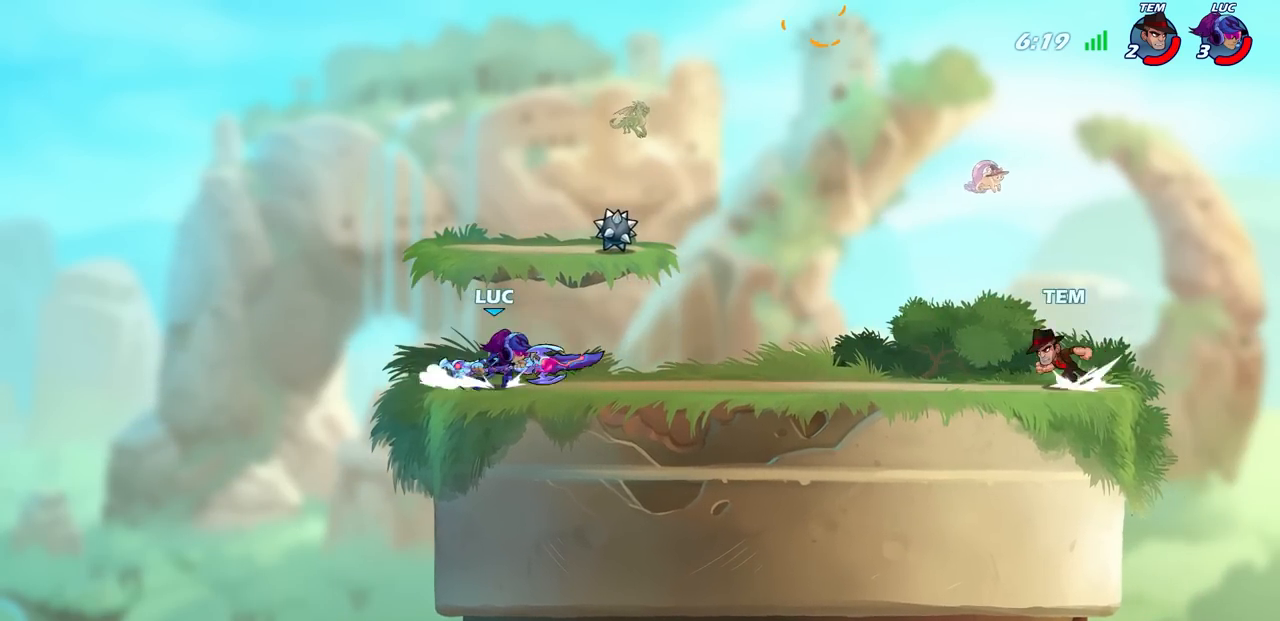
{"buttons": [], "left_stick": "right", "right_stick": "center", "events": [[67, "left_stick", "center"], [100, "R1", "up"], [117, "R2", "up"], [400, "left_stick", "right"]]}
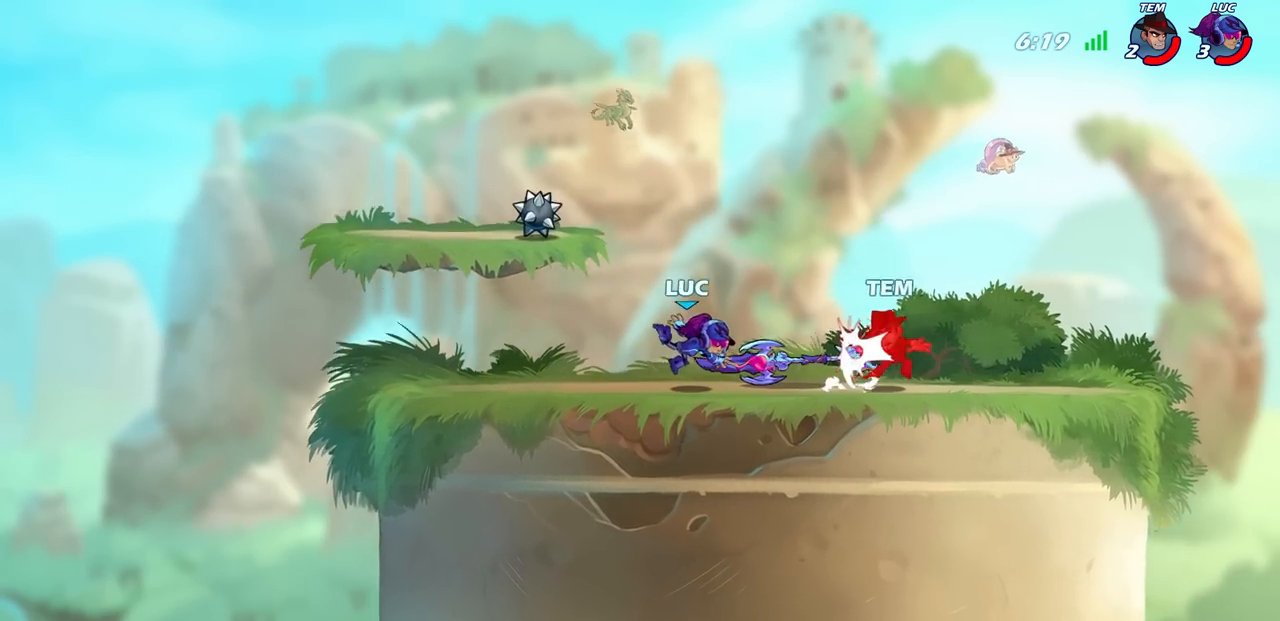
{"buttons": [], "left_stick": "center", "right_stick": "center", "events": [[217, "R1", "down"], [233, "left_stick", "center"], [383, "R1", "up"], [383, "SQUARE", "down"], [500, "SQUARE", "up"]]}
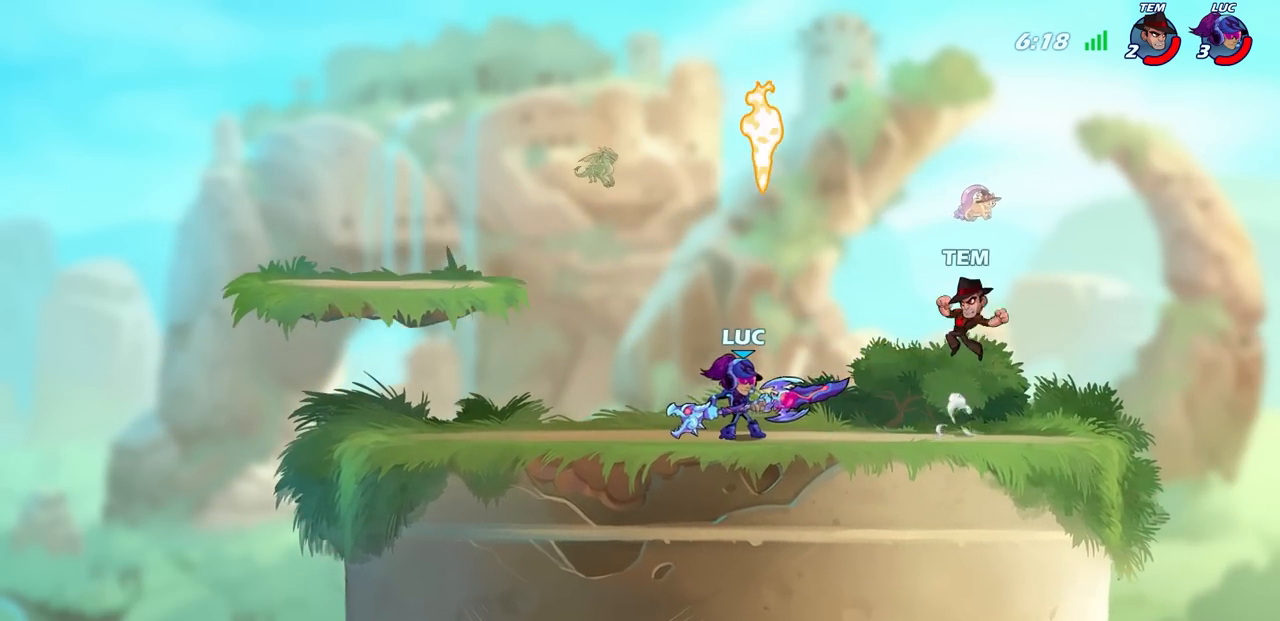
{"buttons": ["SQUARE"], "left_stick": "down", "right_stick": "center", "events": [[433, "left_stick", "down"], [500, "SQUARE", "down"]]}
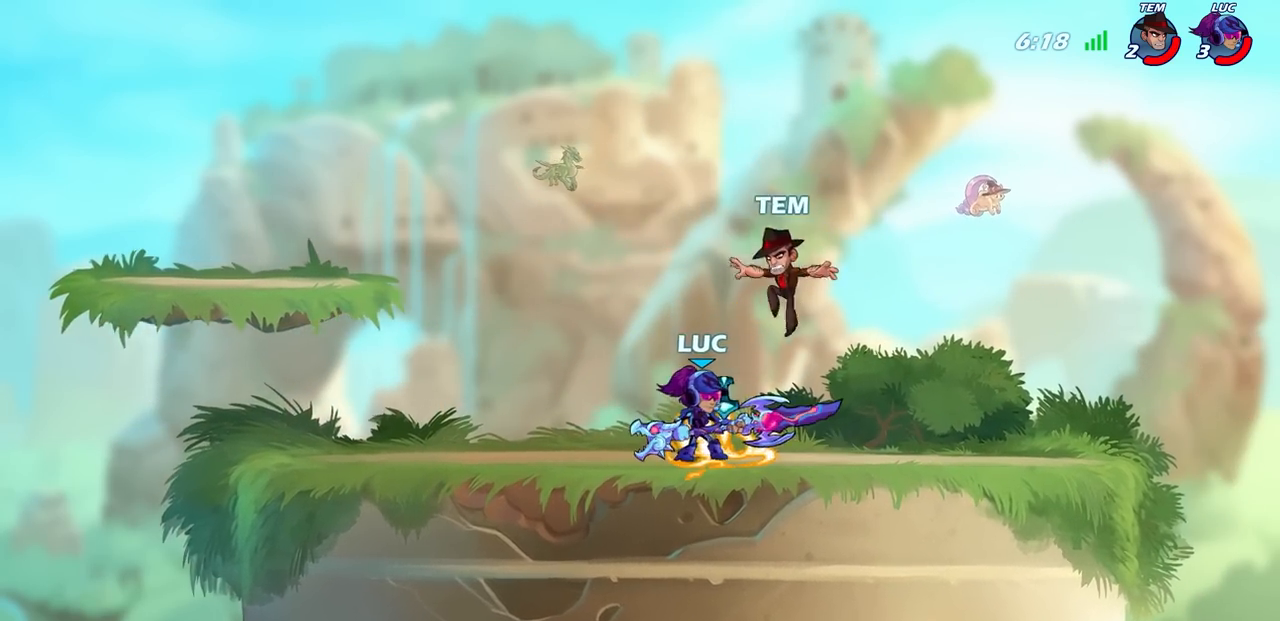
{"buttons": [], "left_stick": "center", "right_stick": "center", "events": [[100, "SQUARE", "up"], [100, "left_stick", "center"]]}
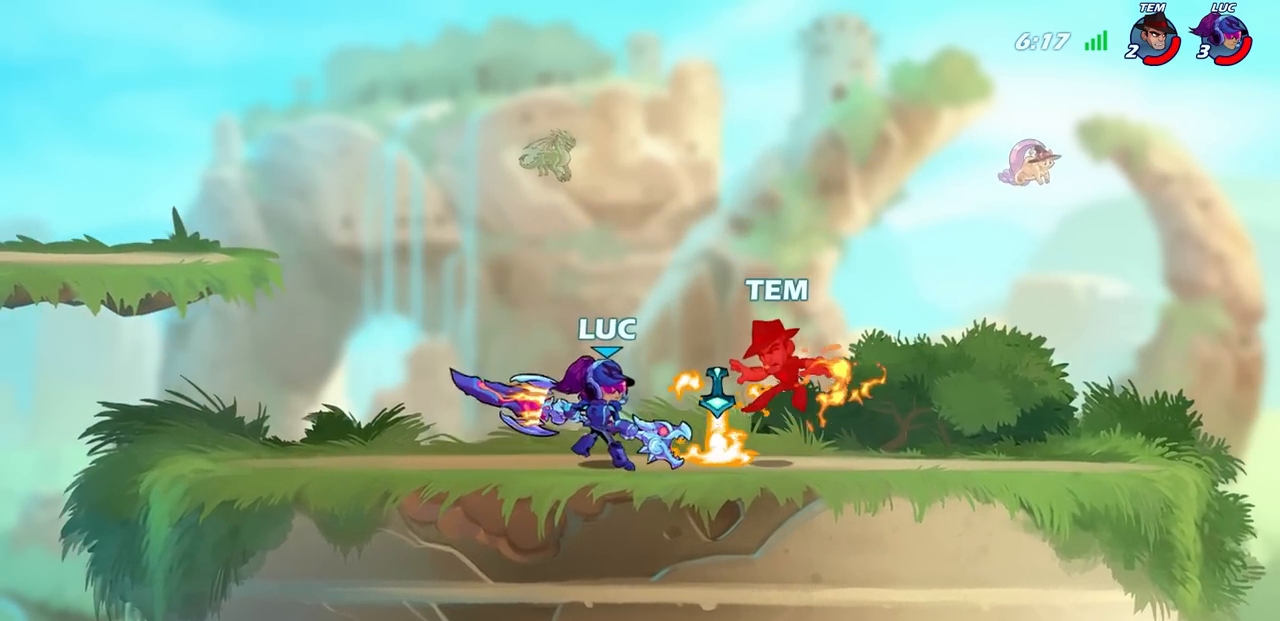
{"buttons": [], "left_stick": "center", "right_stick": "center", "events": [[233, "CIRCLE", "down"], [300, "CIRCLE", "up"]]}
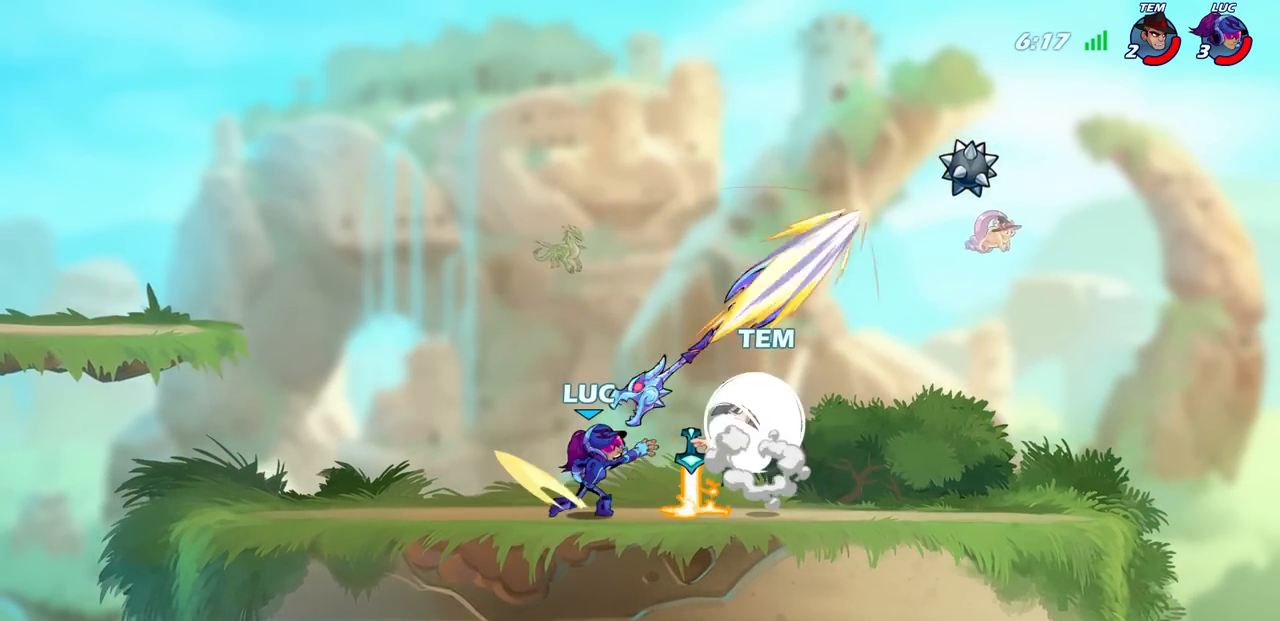
{"buttons": [], "left_stick": "center", "right_stick": "center", "events": []}
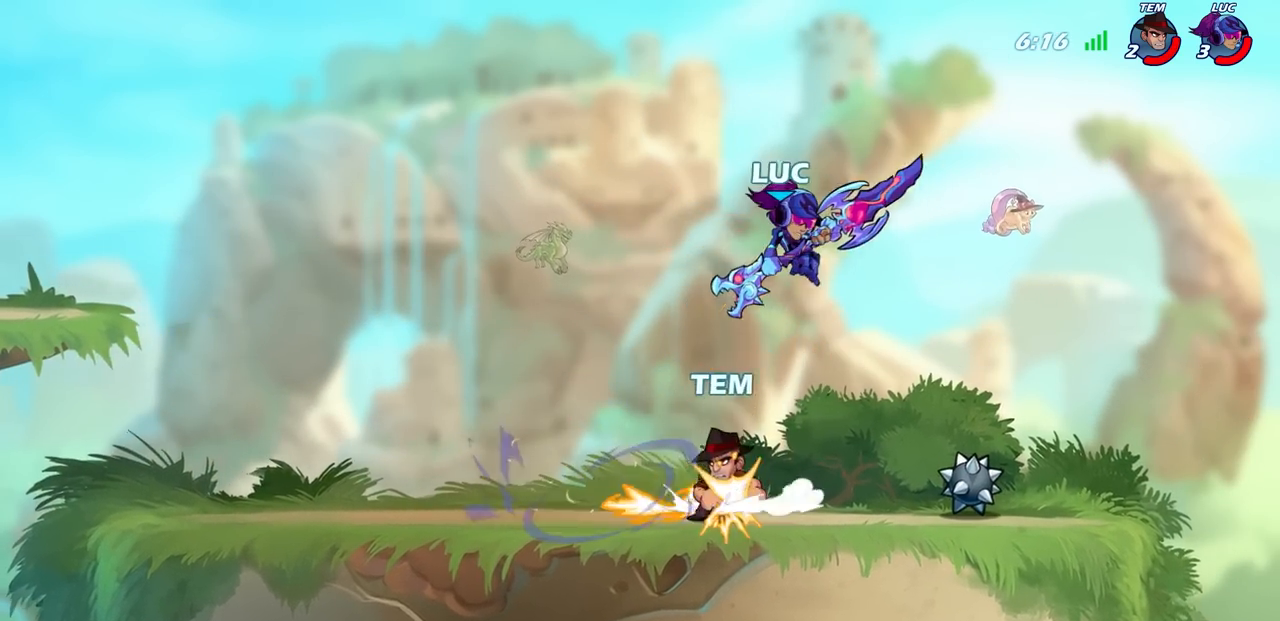
{"buttons": [], "left_stick": "down-left", "right_stick": "center", "events": [[150, "left_stick", "right"], [283, "CROSS", "down"], [350, "left_stick", "up-right"], [400, "CROSS", "up"], [483, "left_stick", "down-left"]]}
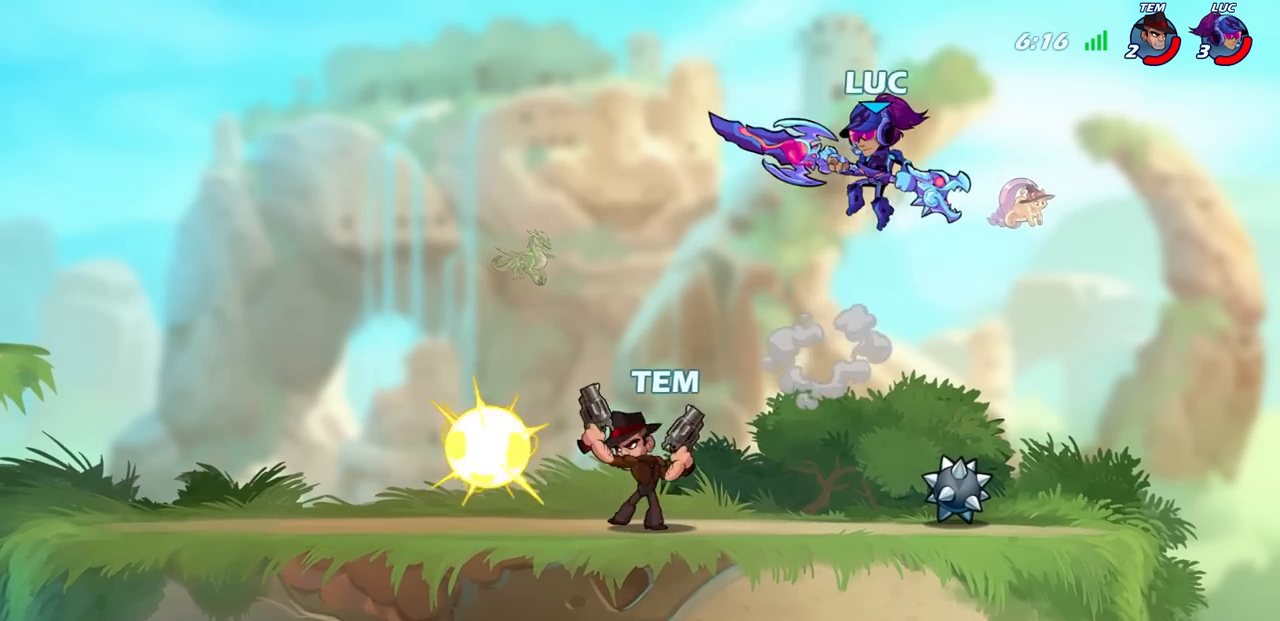
{"buttons": [], "left_stick": "center", "right_stick": "center", "events": [[150, "SQUARE", "down"], [233, "SQUARE", "up"], [417, "left_stick", "center"]]}
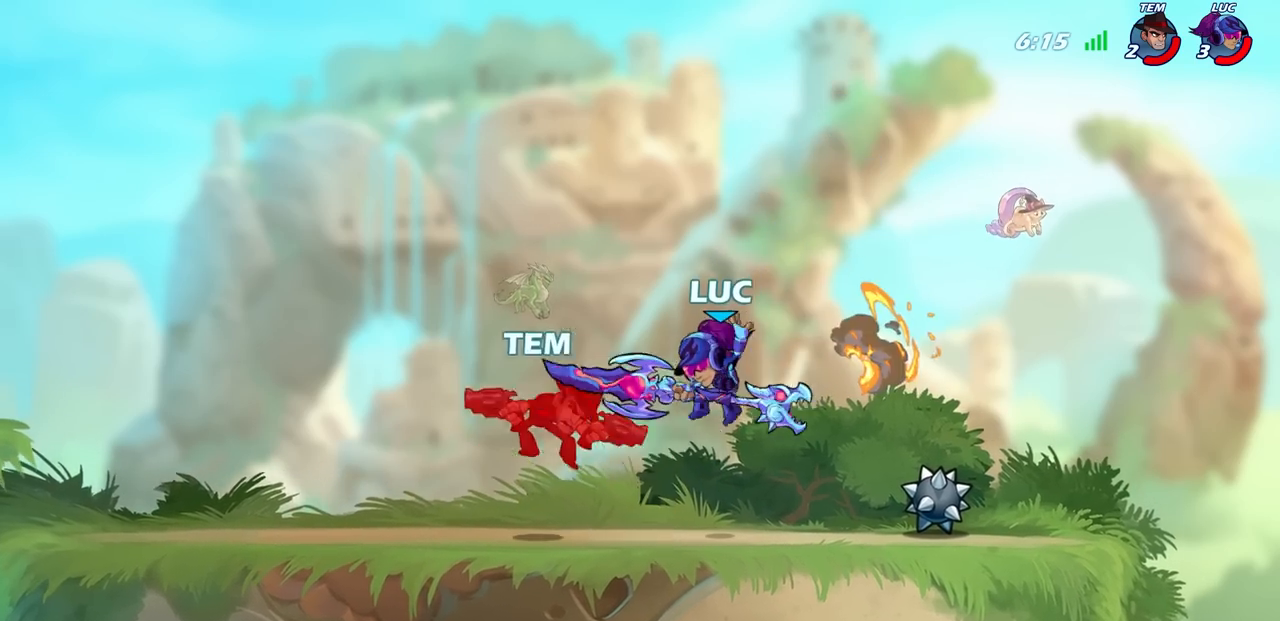
{"buttons": [], "left_stick": "center", "right_stick": "center", "events": []}
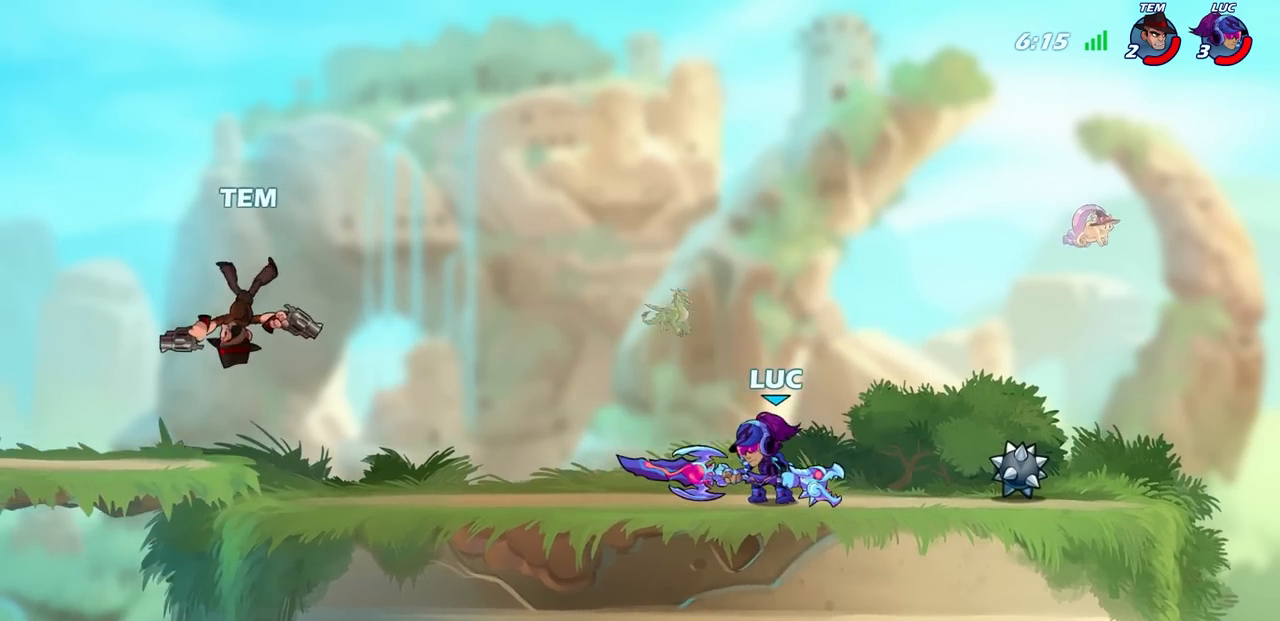
{"buttons": [], "left_stick": "left", "right_stick": "center", "events": [[183, "left_stick", "left"], [233, "R2", "down"], [267, "CIRCLE", "down"], [367, "CIRCLE", "up"], [367, "R2", "up"]]}
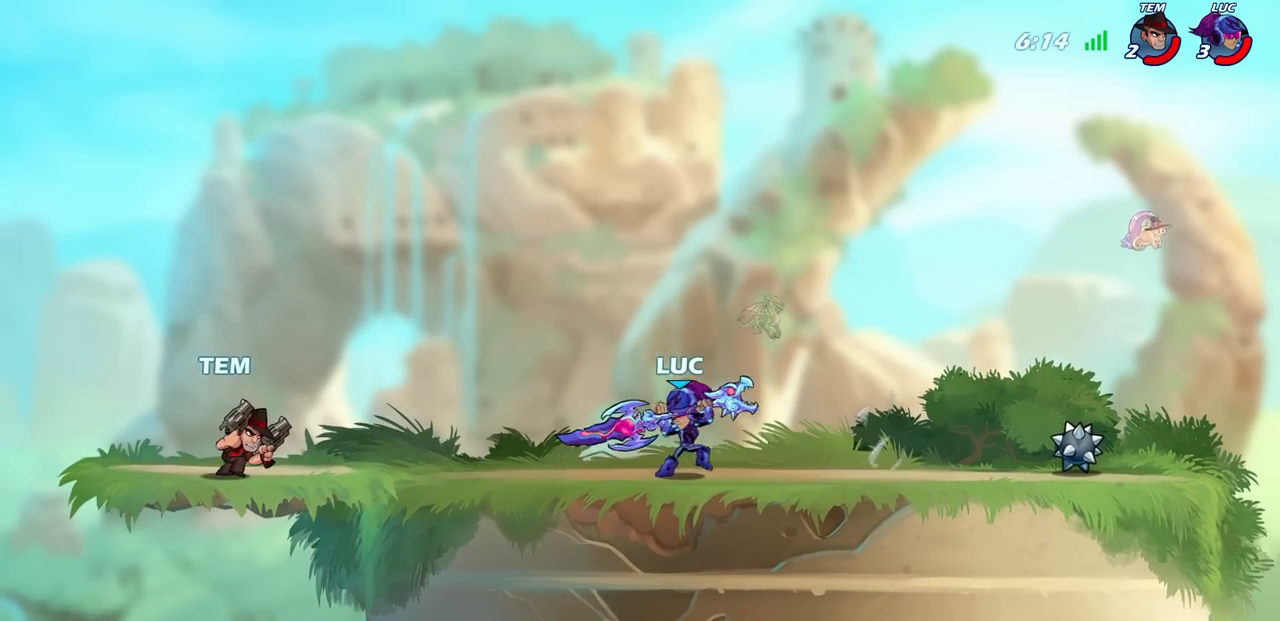
{"buttons": [], "left_stick": "center", "right_stick": "center", "events": [[233, "left_stick", "center"]]}
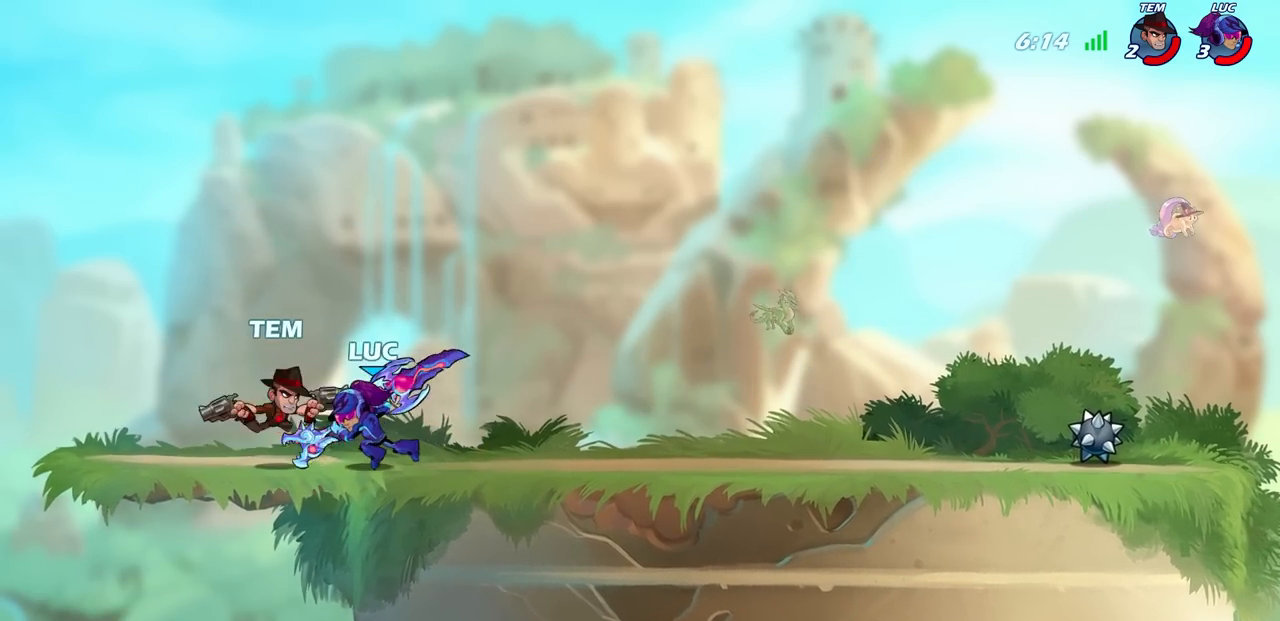
{"buttons": [], "left_stick": "center", "right_stick": "center", "events": []}
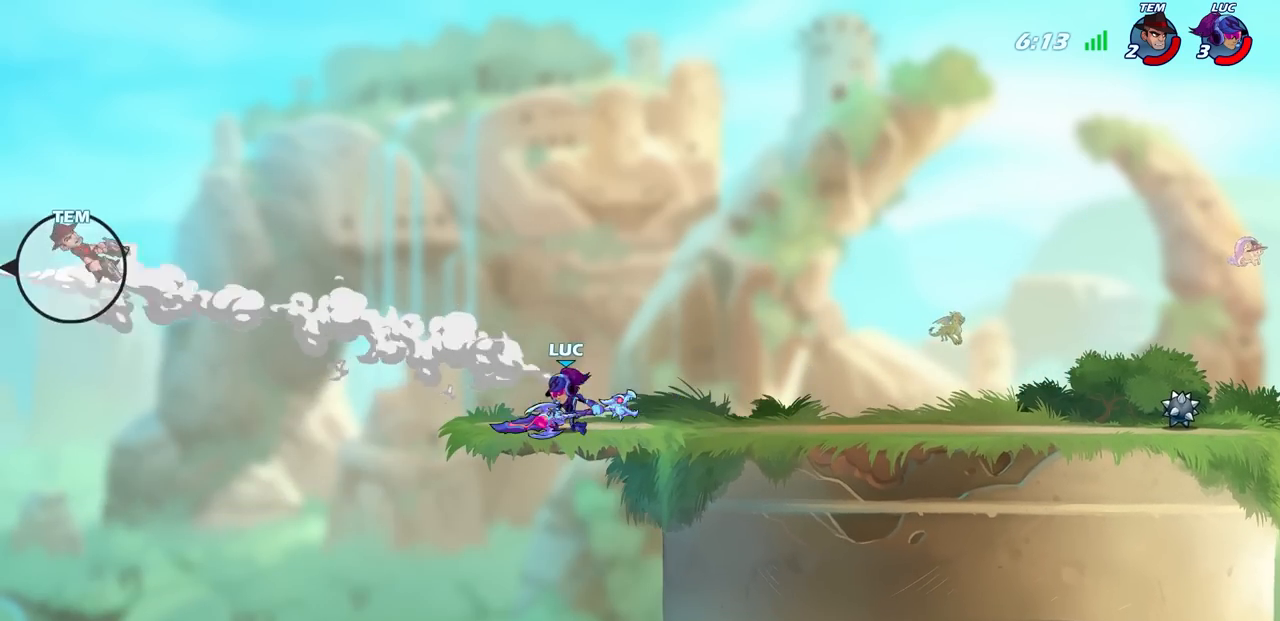
{"buttons": [], "left_stick": "center", "right_stick": "center", "events": []}
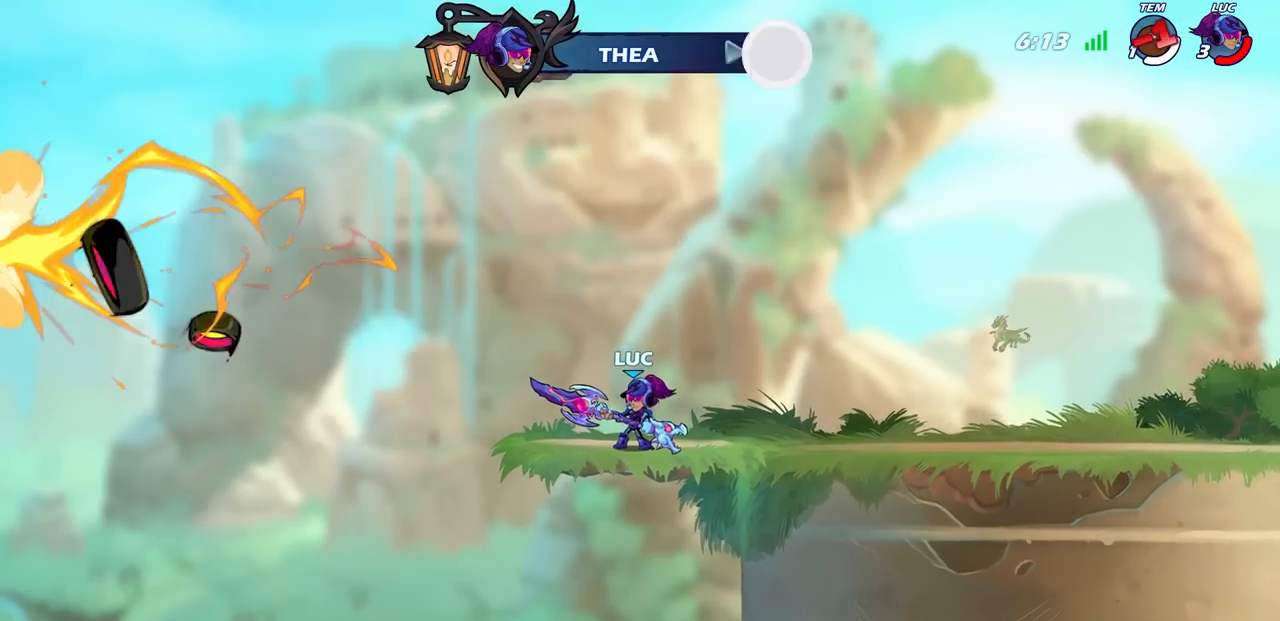
{"buttons": [], "left_stick": "right", "right_stick": "center", "events": [[50, "left_stick", "right"]]}
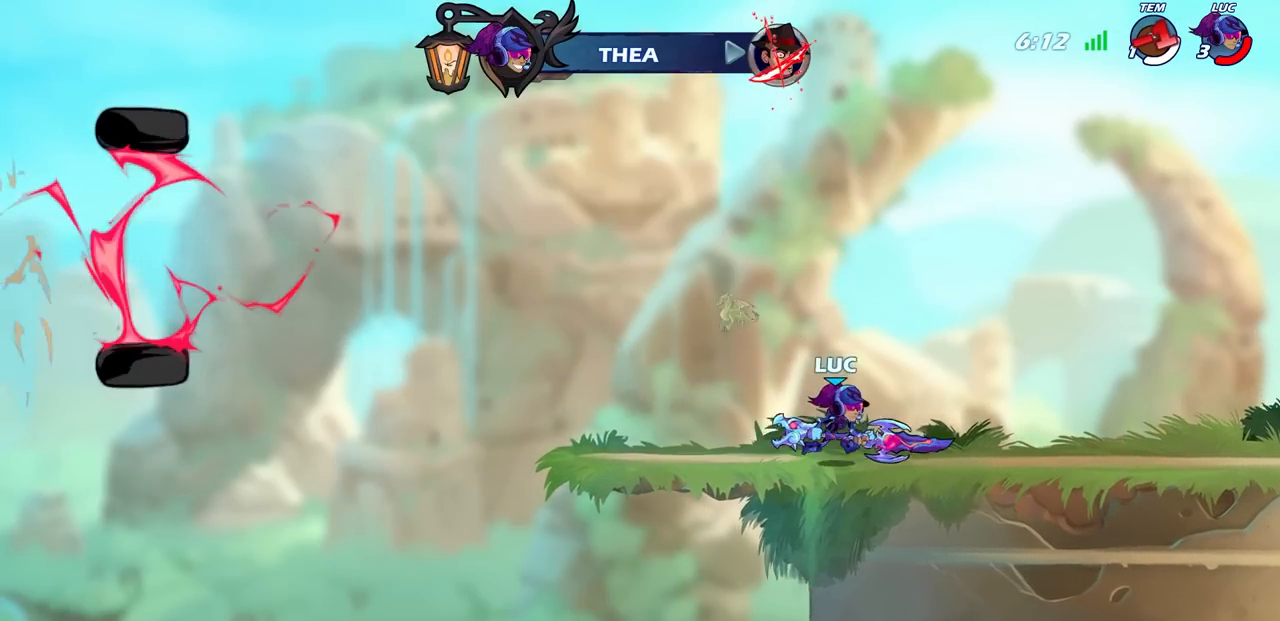
{"buttons": [], "left_stick": "right", "right_stick": "center", "events": [[233, "CROSS", "down"], [333, "CROSS", "up"]]}
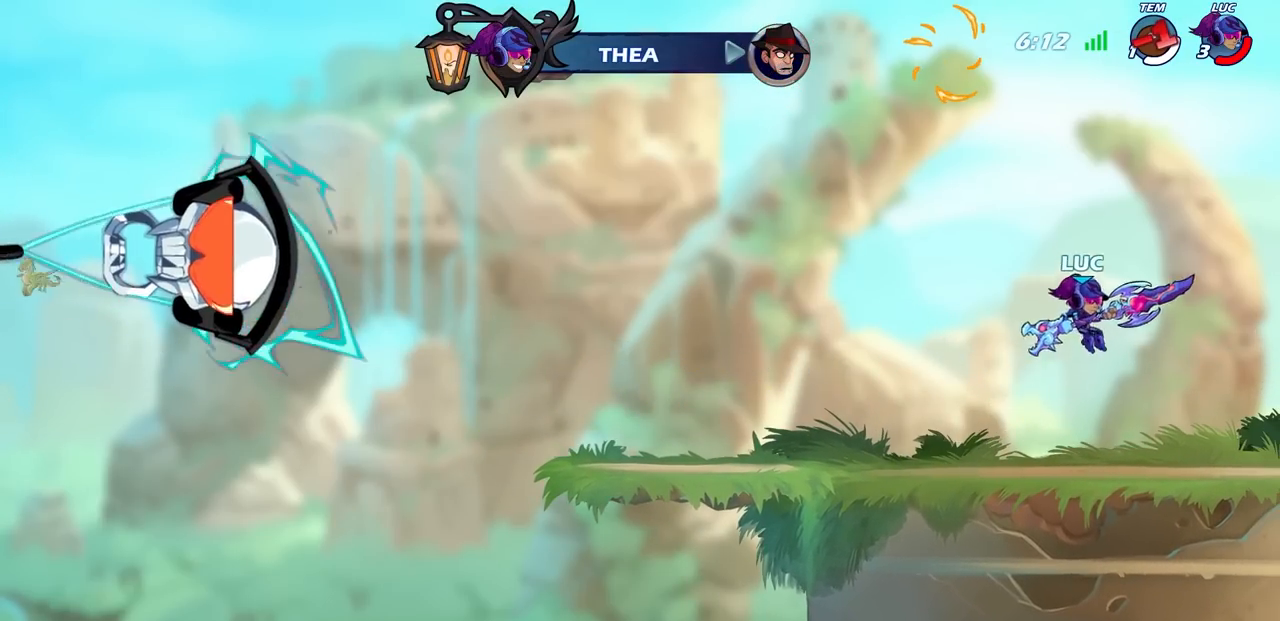
{"buttons": ["CIRCLE"], "left_stick": "center", "right_stick": "center", "events": [[17, "left_stick", "center"], [33, "CIRCLE", "down"]]}
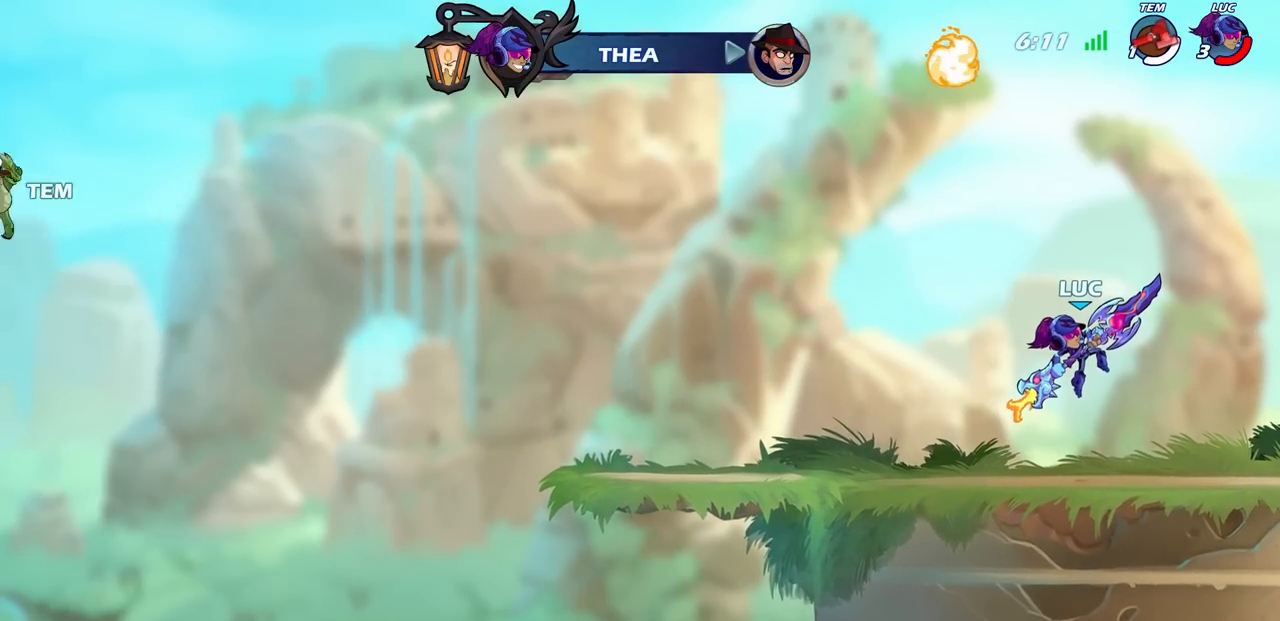
{"buttons": ["CIRCLE"], "left_stick": "center", "right_stick": "center", "events": []}
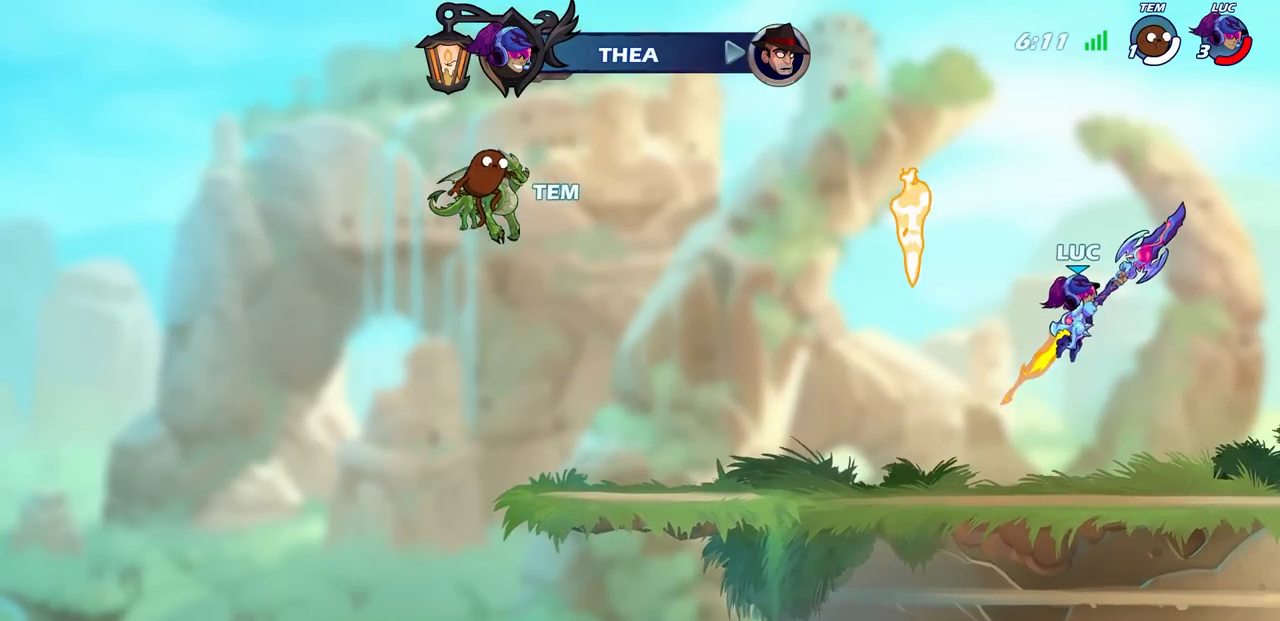
{"buttons": [], "left_stick": "right", "right_stick": "center", "events": [[233, "left_stick", "right"], [400, "CIRCLE", "up"]]}
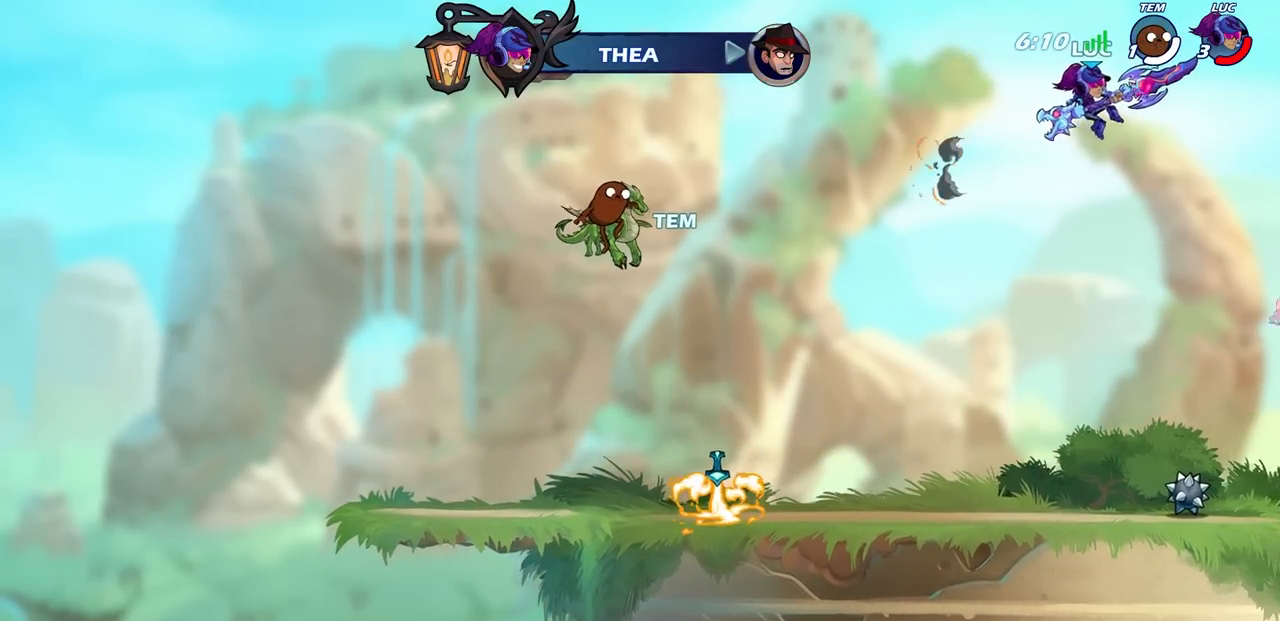
{"buttons": ["CIRCLE"], "left_stick": "center", "right_stick": "center", "events": [[233, "left_stick", "up"], [317, "CIRCLE", "down"], [350, "left_stick", "center"]]}
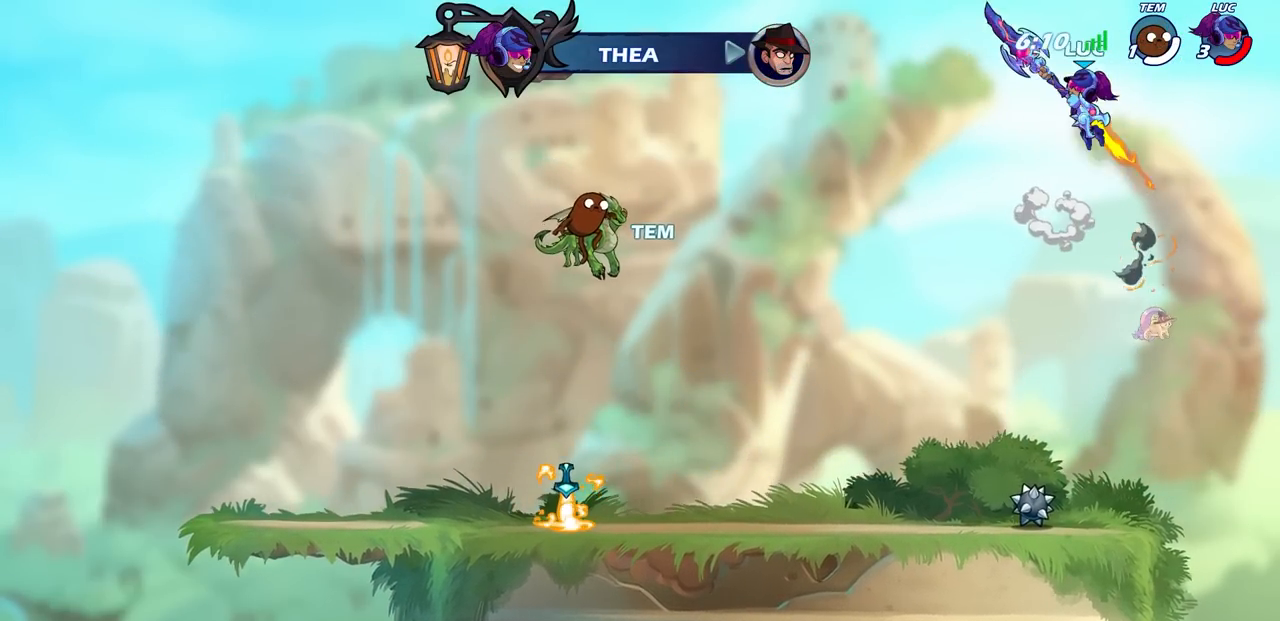
{"buttons": ["R1"], "left_stick": "up", "right_stick": "center", "events": [[33, "CIRCLE", "up"], [367, "left_stick", "up"], [450, "R1", "down"]]}
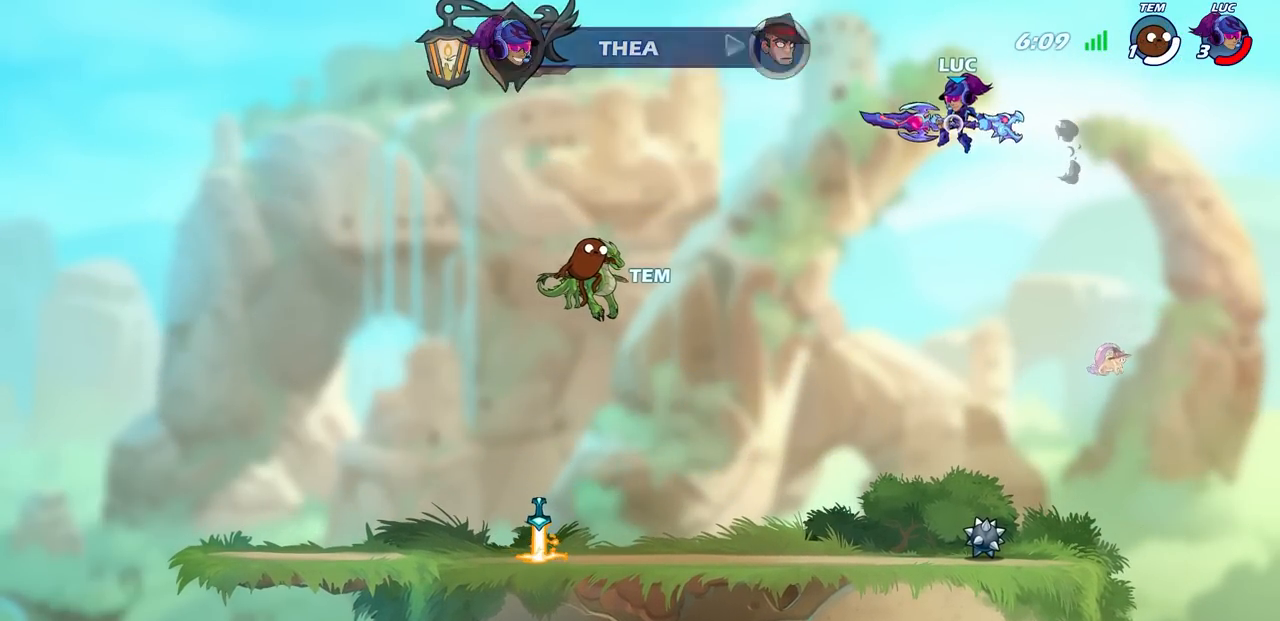
{"buttons": [], "left_stick": "center", "right_stick": "center", "events": [[33, "R1", "up"], [117, "R1", "down"], [200, "R1", "up"], [200, "left_stick", "center"]]}
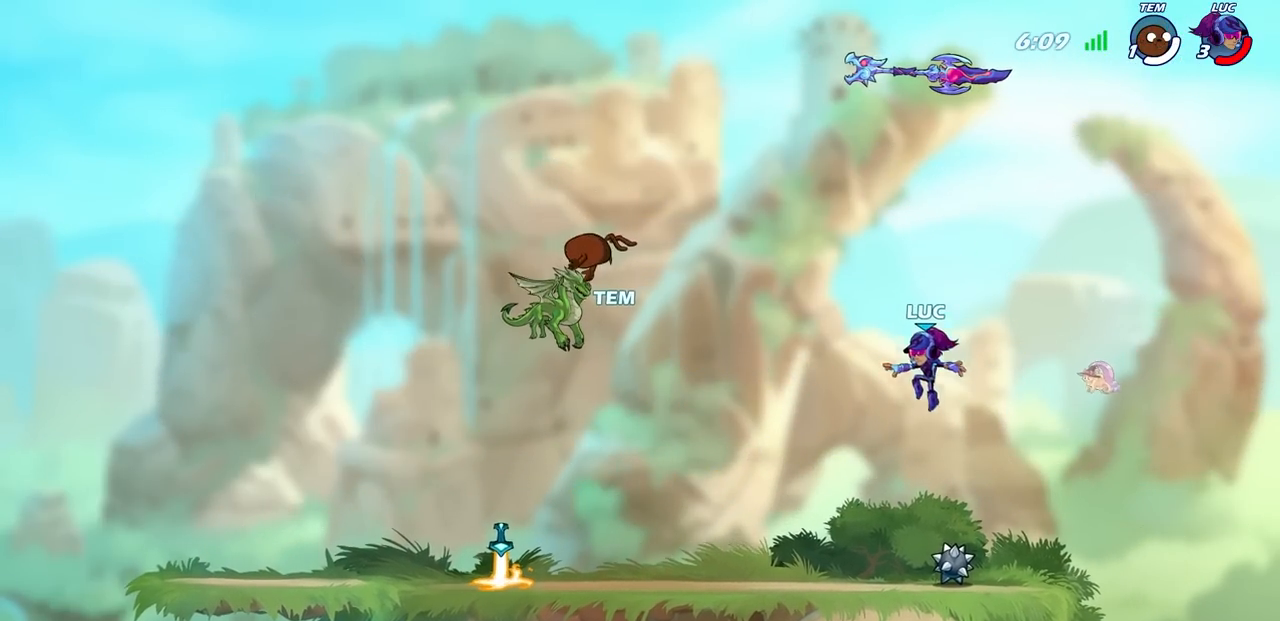
{"buttons": [], "left_stick": "center", "right_stick": "center", "events": [[217, "R1", "down"], [317, "R1", "up"]]}
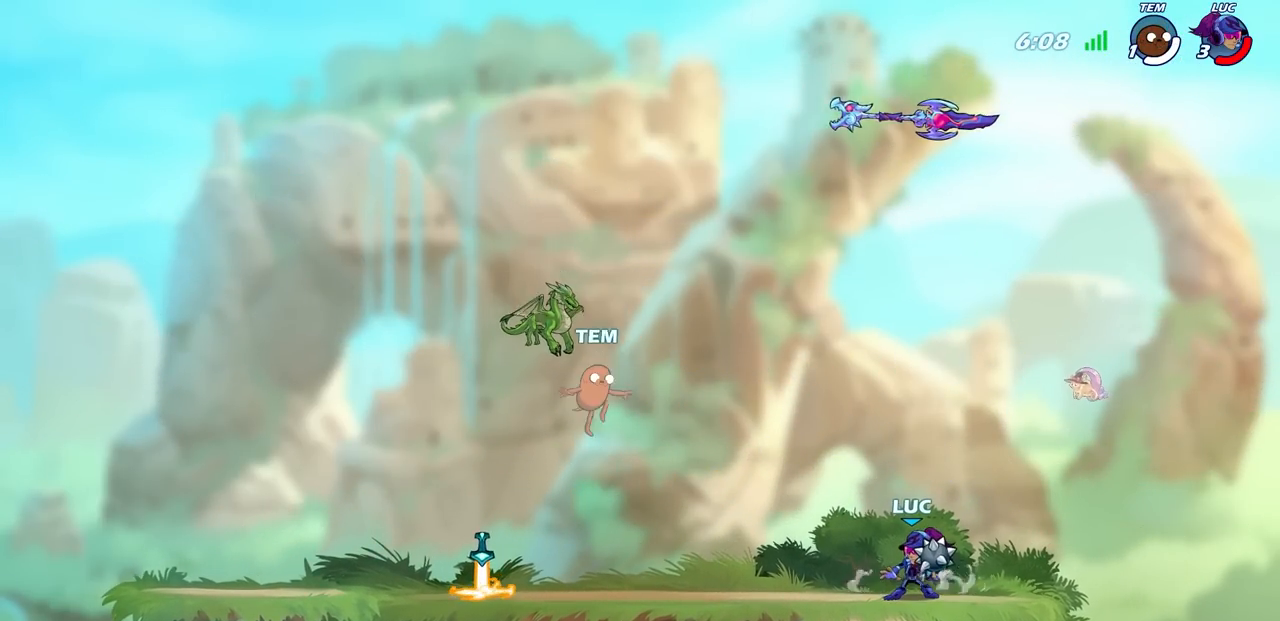
{"buttons": [], "left_stick": "center", "right_stick": "center", "events": [[183, "CIRCLE", "down"], [183, "R2", "down"], [183, "left_stick", "left"], [250, "CIRCLE", "up"], [250, "R2", "up"], [250, "left_stick", "center"]]}
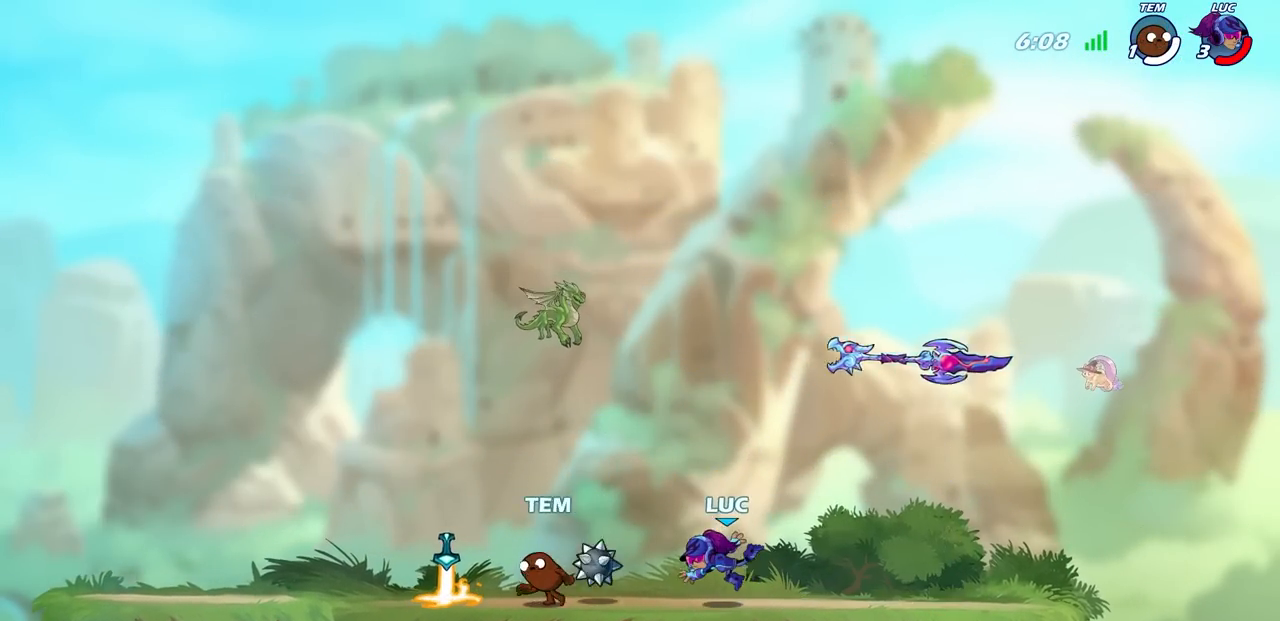
{"buttons": [], "left_stick": "center", "right_stick": "center", "events": [[50, "left_stick", "right"], [200, "R1", "down"], [200, "R2", "down"], [333, "R1", "up"], [350, "R2", "up"], [367, "left_stick", "center"]]}
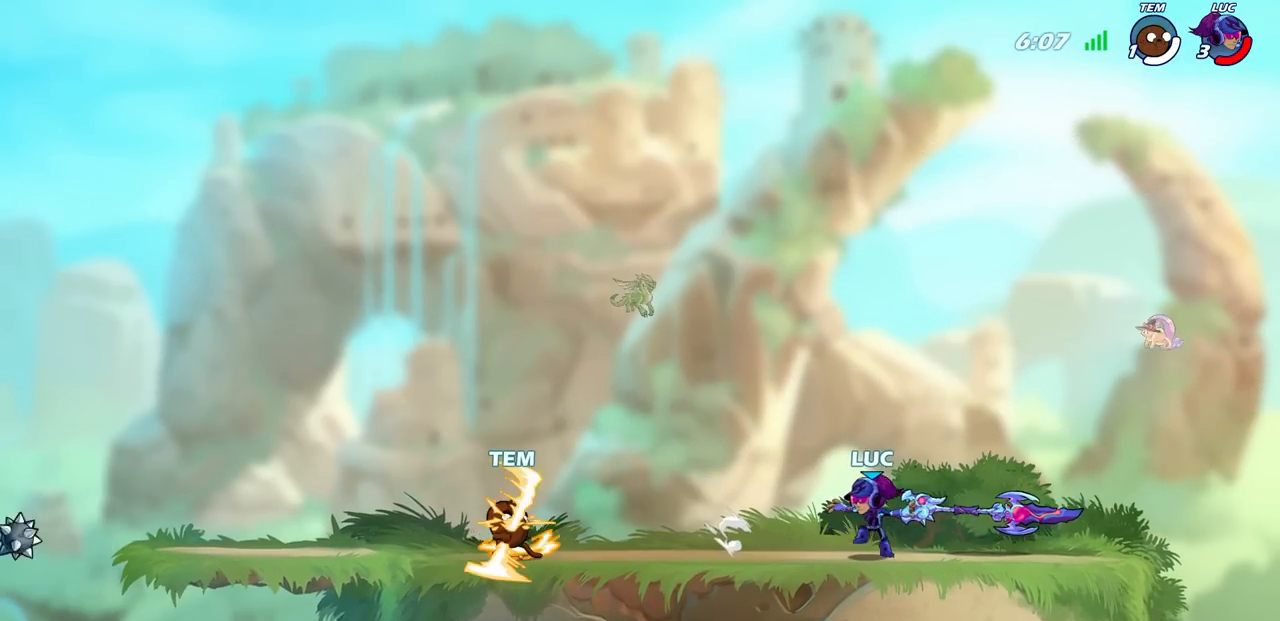
{"buttons": ["CIRCLE", "R1", "R2"], "left_stick": "down", "right_stick": "center", "events": [[83, "R1", "down"], [200, "R1", "up"], [433, "left_stick", "down"], [467, "R1", "down"], [467, "R2", "down"], [483, "CIRCLE", "down"]]}